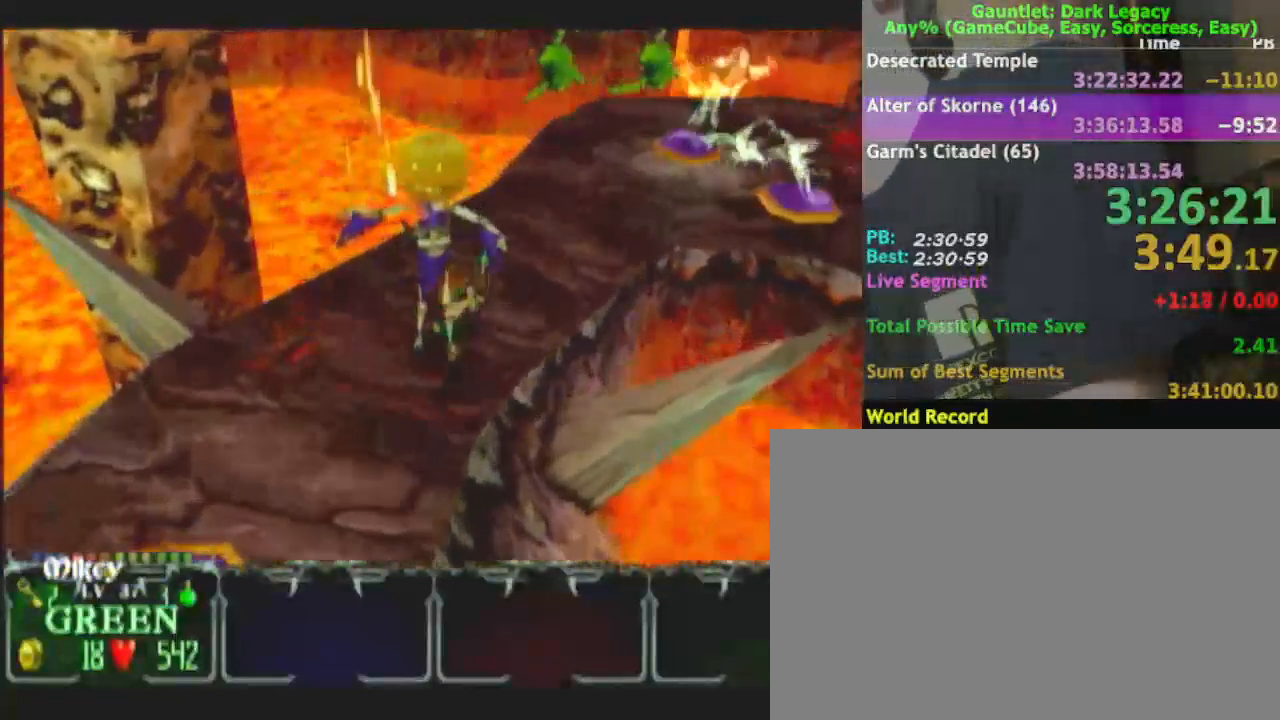
Gameplay with a controller (Nintendo layout); each line is a JSON object with the inputs held at the frame after it. "events" lists button and stick changes between this image and that frame as [ms after this image, input, new state], when the widget could be followed in between. Not read: L3 R3.
{"buttons": [], "left_stick": "up-right", "right_stick": "center"}
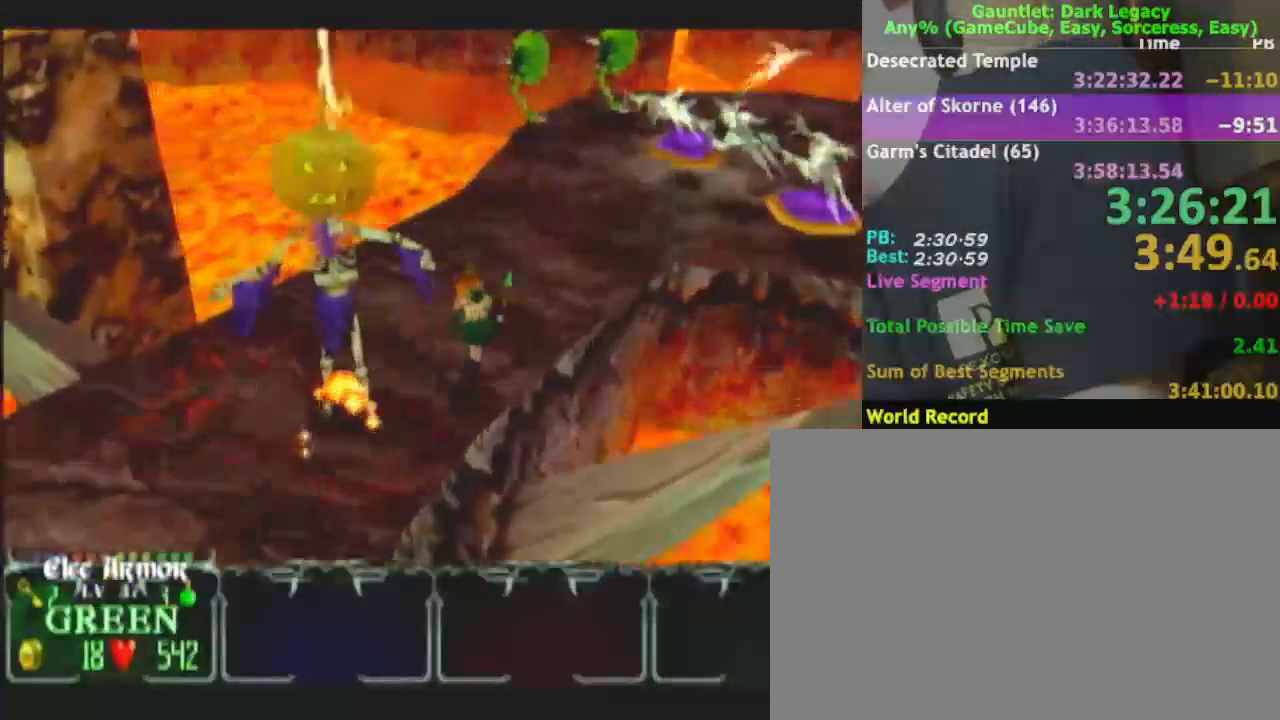
{"buttons": [], "left_stick": "up-right", "right_stick": "center", "events": []}
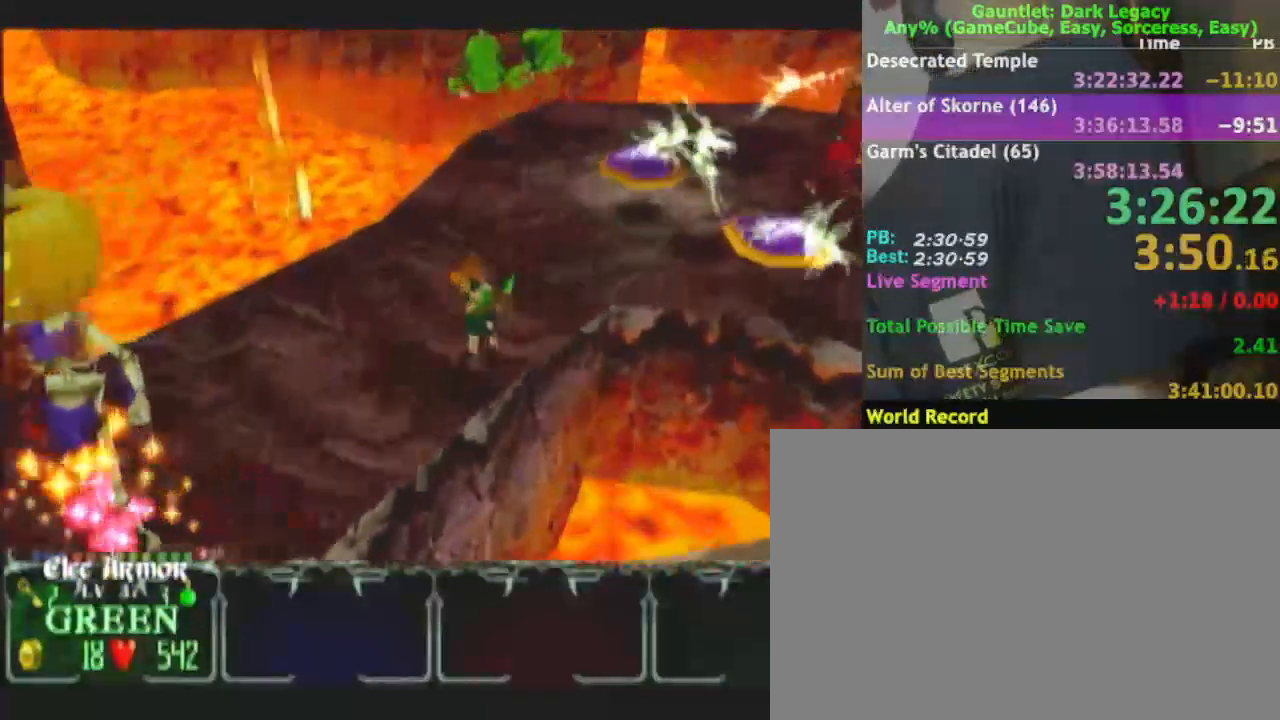
{"buttons": [], "left_stick": "up-right", "right_stick": "center", "events": []}
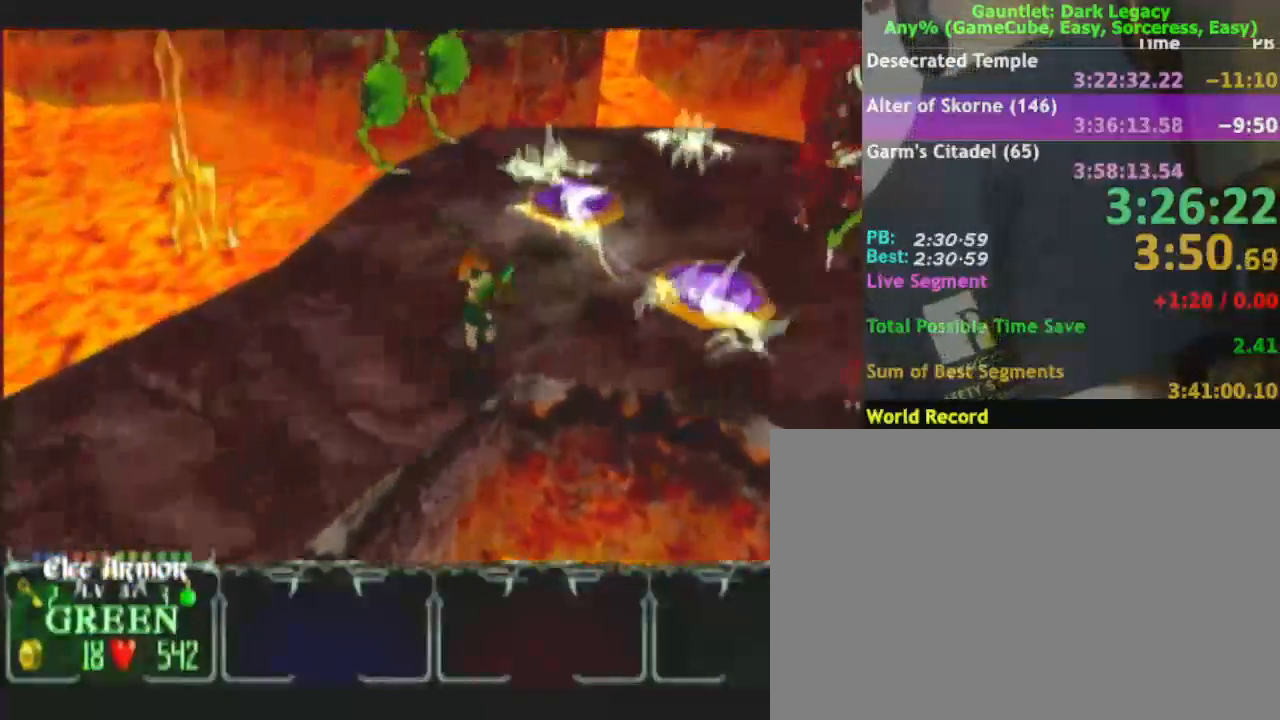
{"buttons": [], "left_stick": "down-right", "right_stick": "center", "events": [[67, "DPAD_UP", "down"], [133, "DPAD_UP", "up"], [183, "DPAD_UP", "down"], [317, "DPAD_UP", "up"], [383, "left_stick", "down-right"]]}
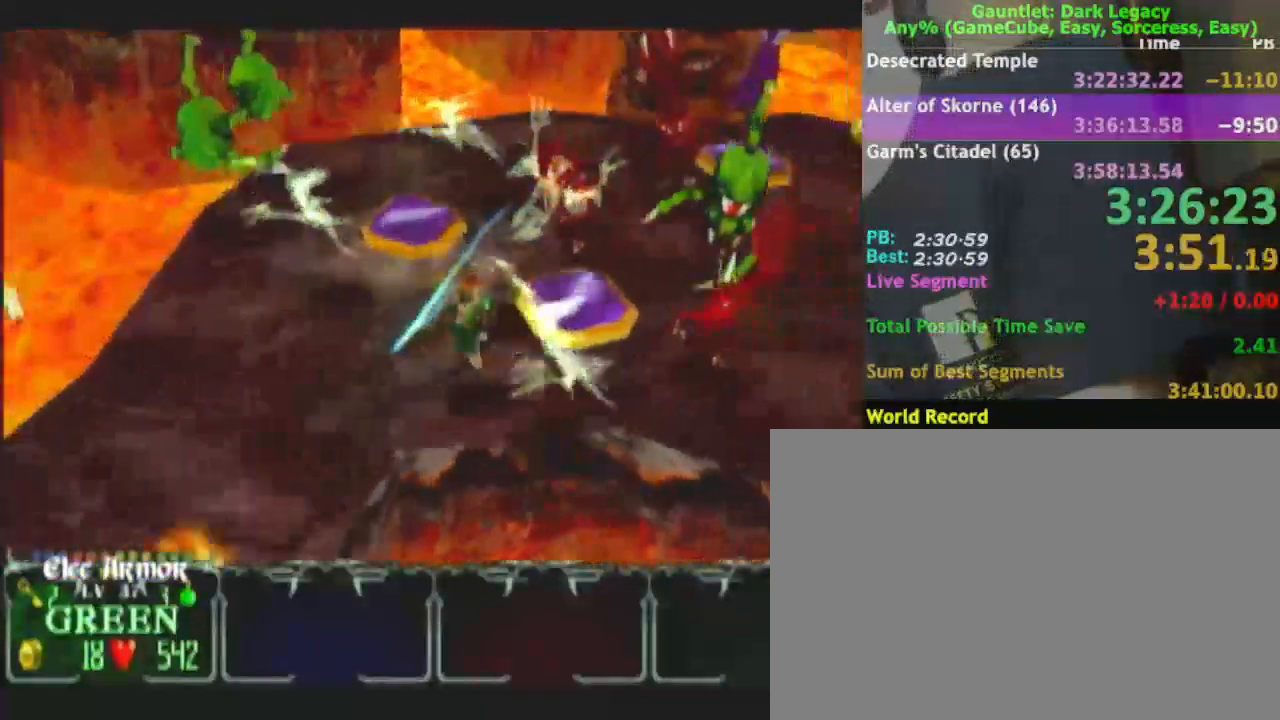
{"buttons": [], "left_stick": "right", "right_stick": "center", "events": [[17, "DPAD_UP", "down"], [67, "left_stick", "right"], [100, "DPAD_UP", "up"], [183, "DPAD_UP", "down"], [350, "DPAD_UP", "up"]]}
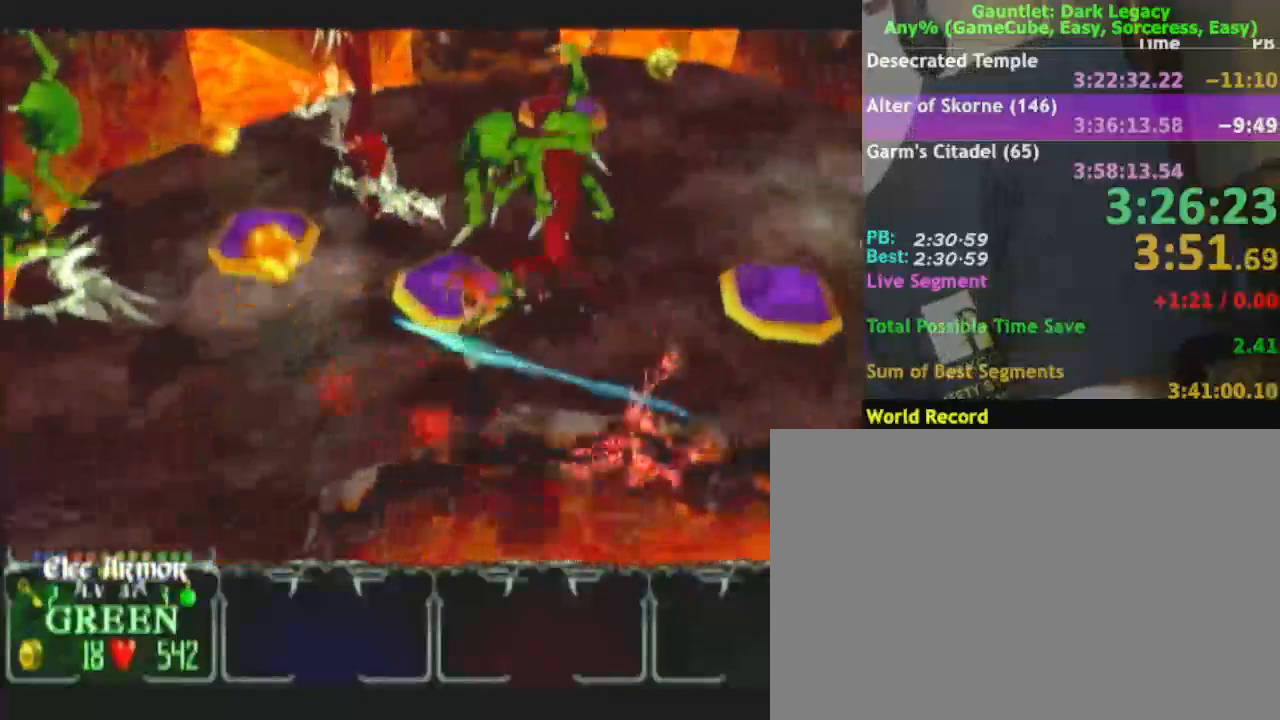
{"buttons": [], "left_stick": "right", "right_stick": "center", "events": []}
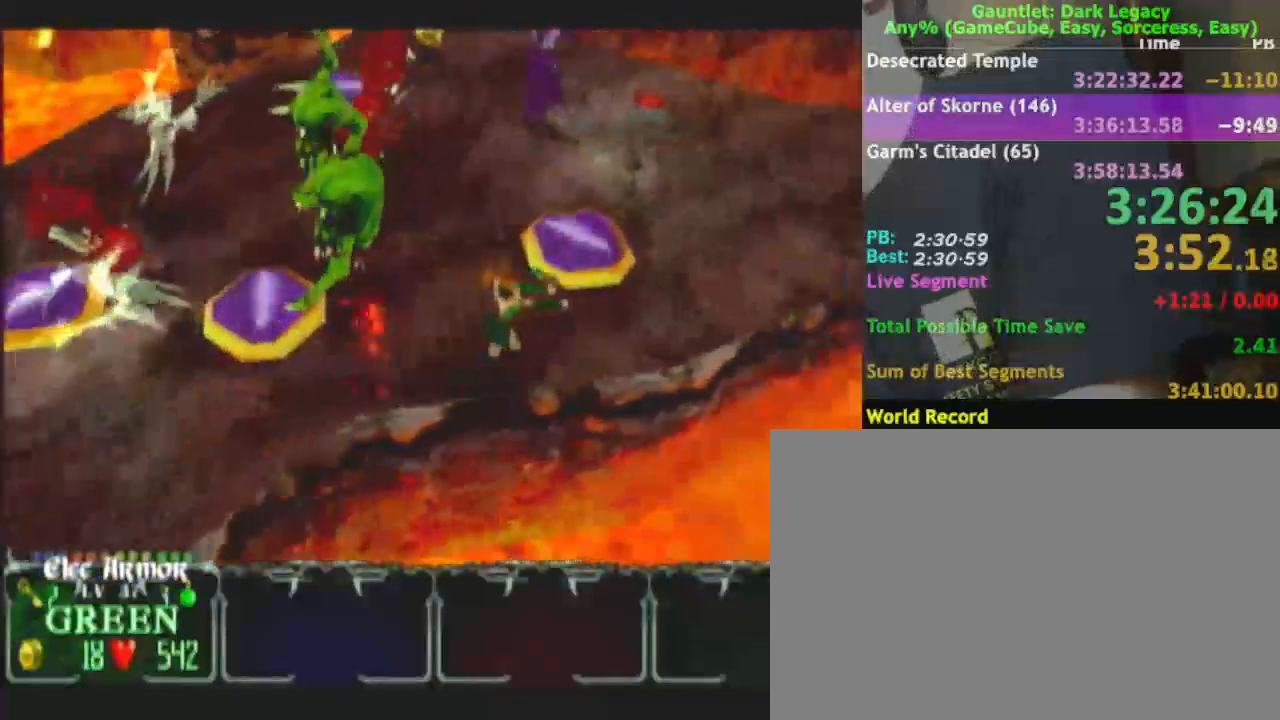
{"buttons": [], "left_stick": "up-right", "right_stick": "center", "events": [[83, "left_stick", "up-right"]]}
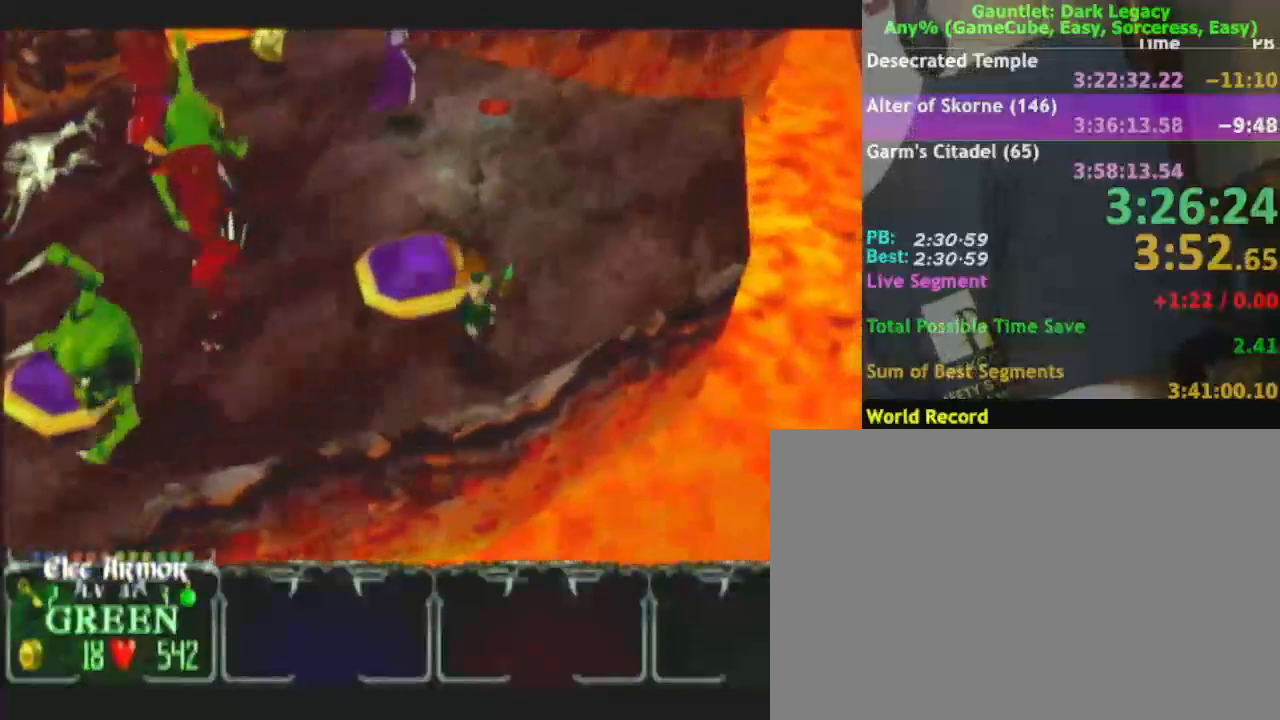
{"buttons": [], "left_stick": "up", "right_stick": "center", "events": [[100, "left_stick", "up"]]}
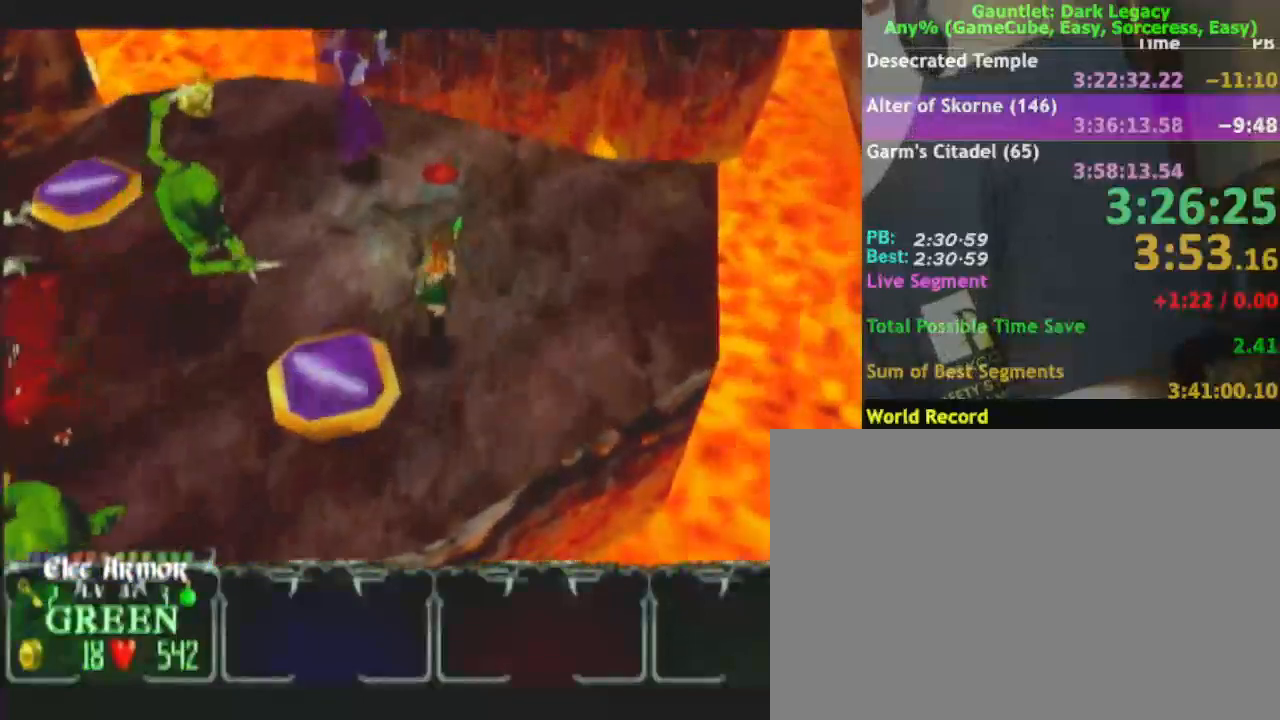
{"buttons": [], "left_stick": "up", "right_stick": "center", "events": []}
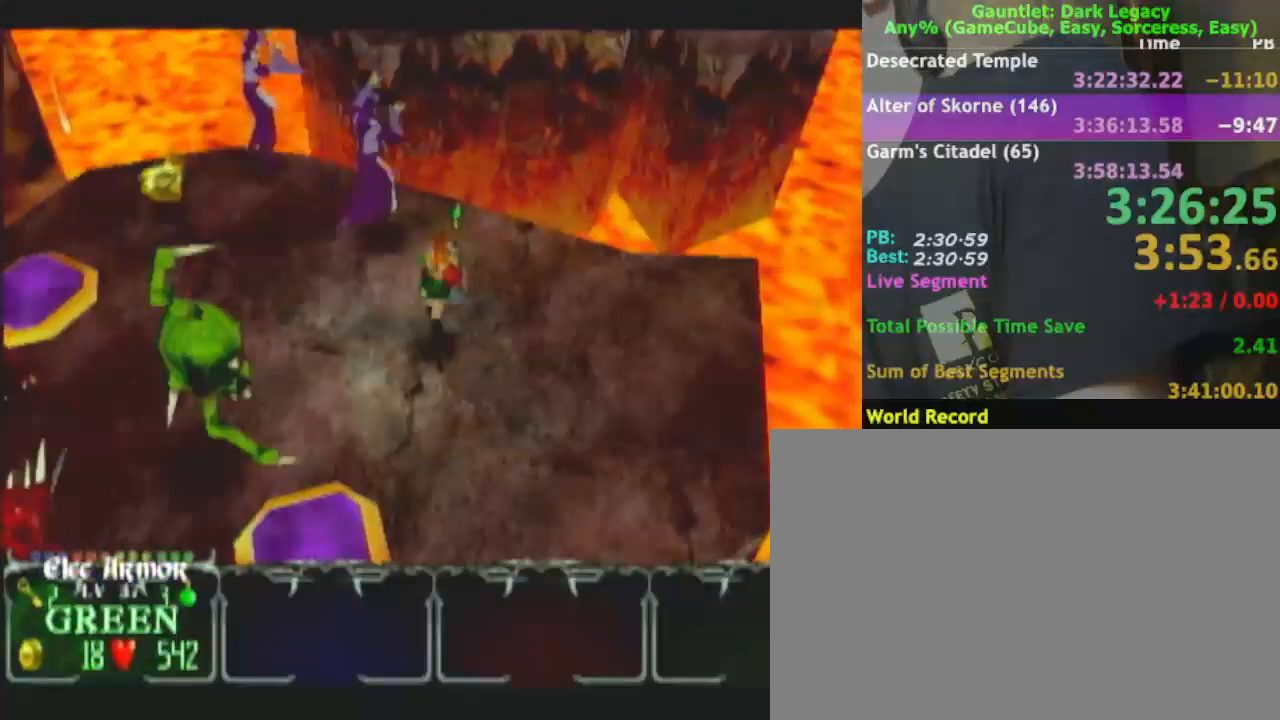
{"buttons": [], "left_stick": "down-right", "right_stick": "center", "events": [[250, "left_stick", "right"], [317, "left_stick", "down-right"]]}
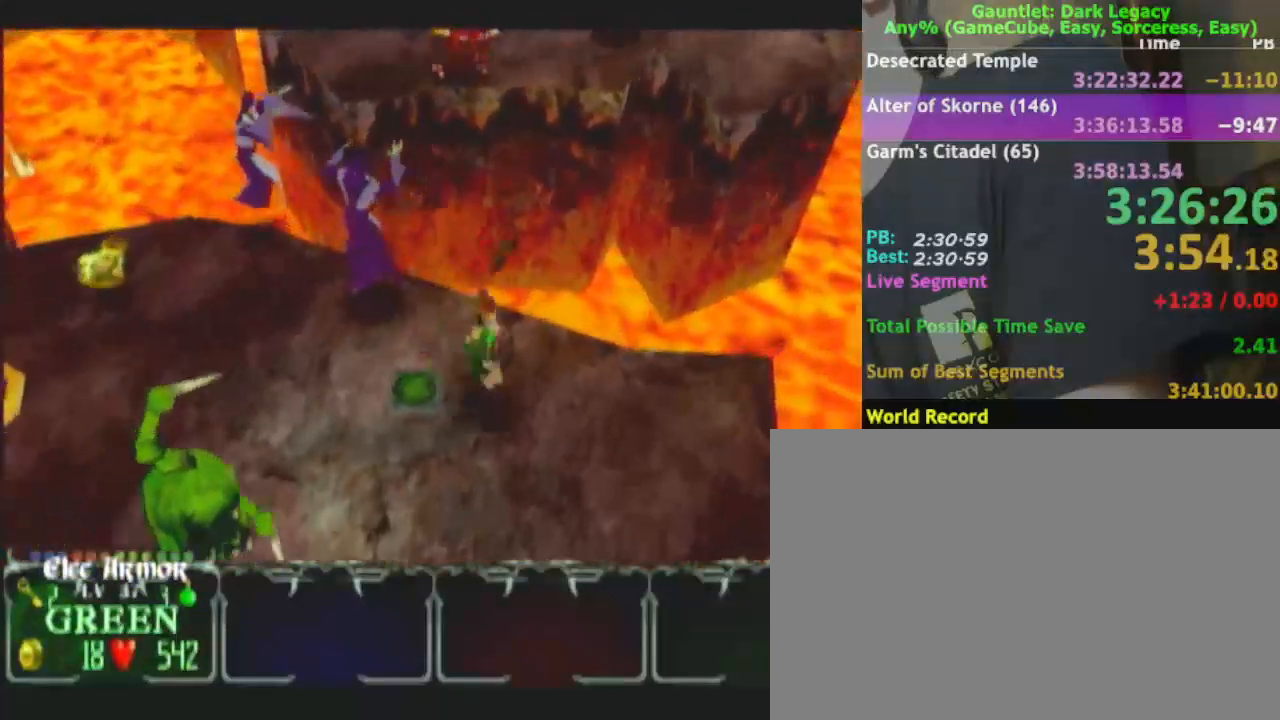
{"buttons": [], "left_stick": "up-right", "right_stick": "center", "events": [[483, "left_stick", "up-right"]]}
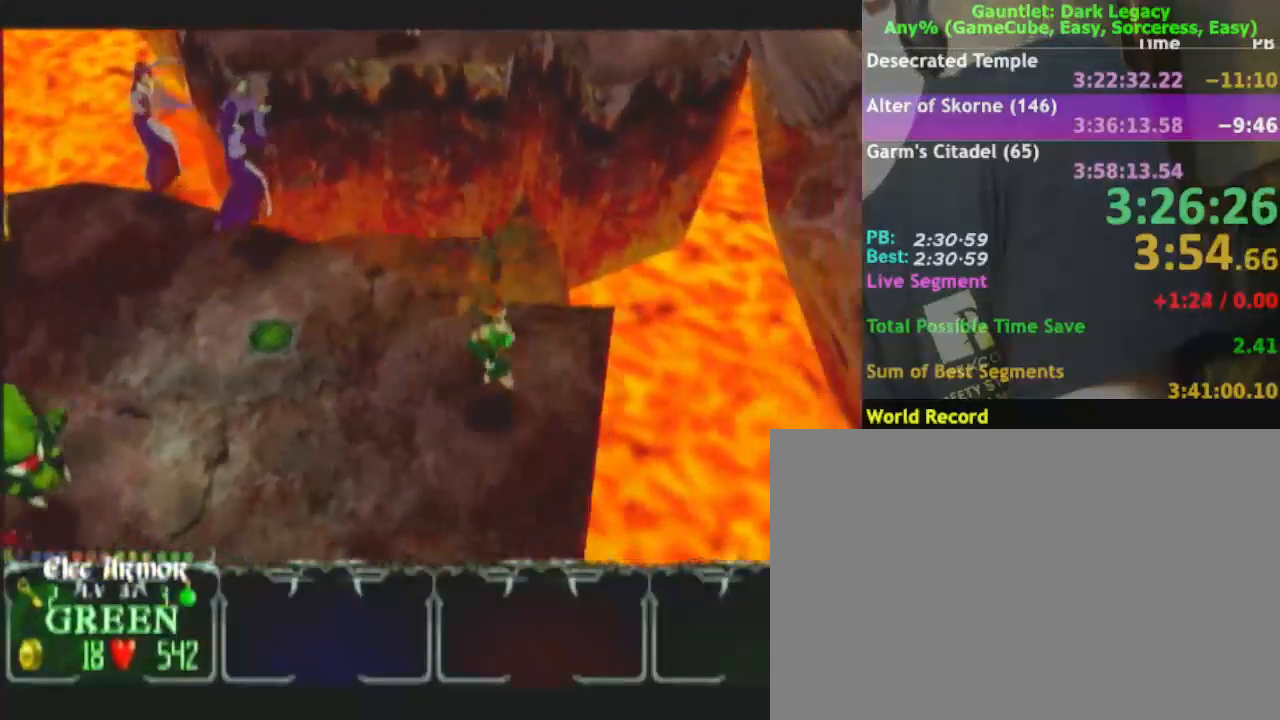
{"buttons": [], "left_stick": "up-left", "right_stick": "center", "events": [[200, "left_stick", "up-left"]]}
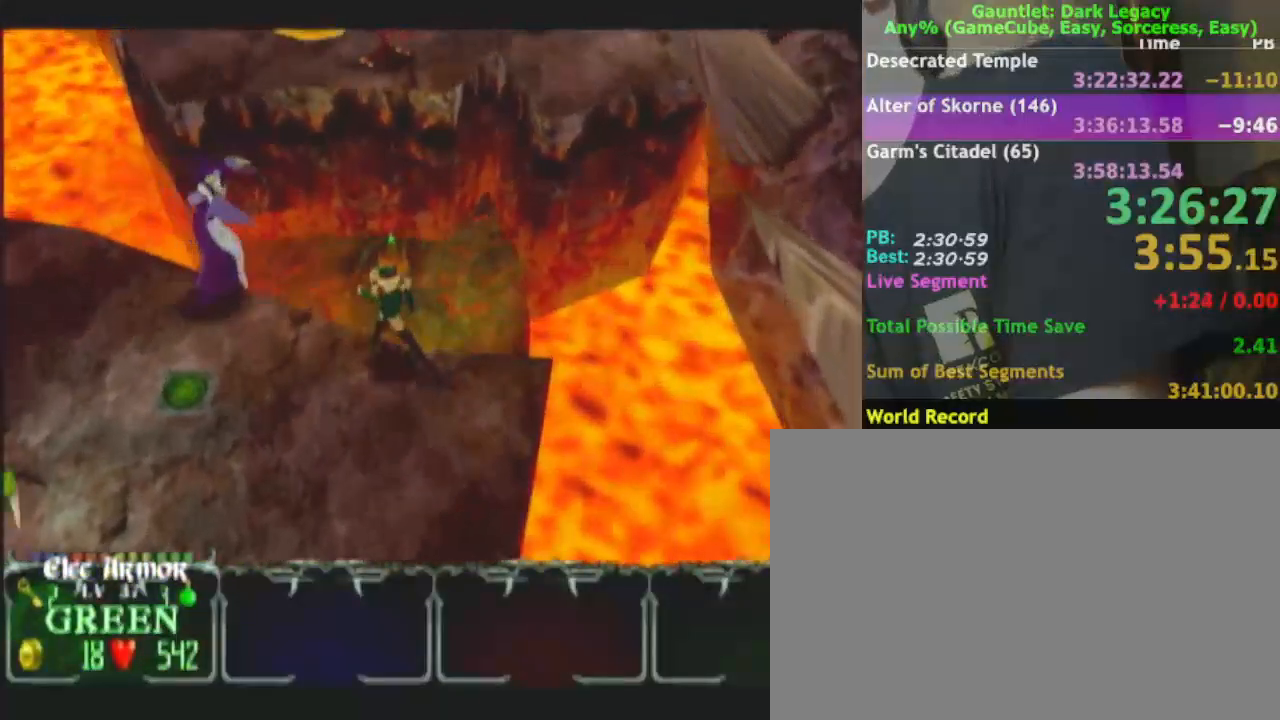
{"buttons": [], "left_stick": "right", "right_stick": "center", "events": [[150, "DPAD_UP", "down"], [217, "DPAD_UP", "up"], [267, "DPAD_UP", "down"], [317, "left_stick", "down-left"], [367, "DPAD_UP", "up"], [400, "left_stick", "down-right"], [500, "left_stick", "right"]]}
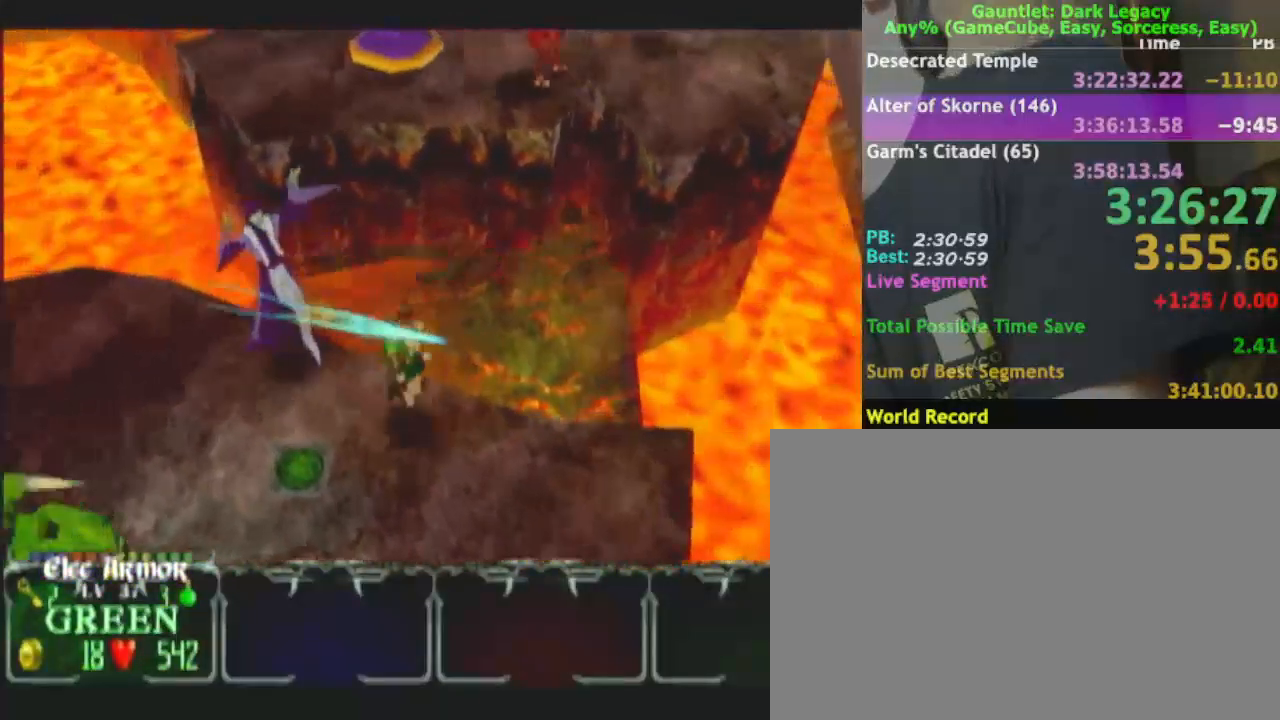
{"buttons": [], "left_stick": "up", "right_stick": "center", "events": [[167, "DPAD_LEFT", "down"], [167, "left_stick", "up-right"], [250, "DPAD_LEFT", "up"], [483, "left_stick", "up"]]}
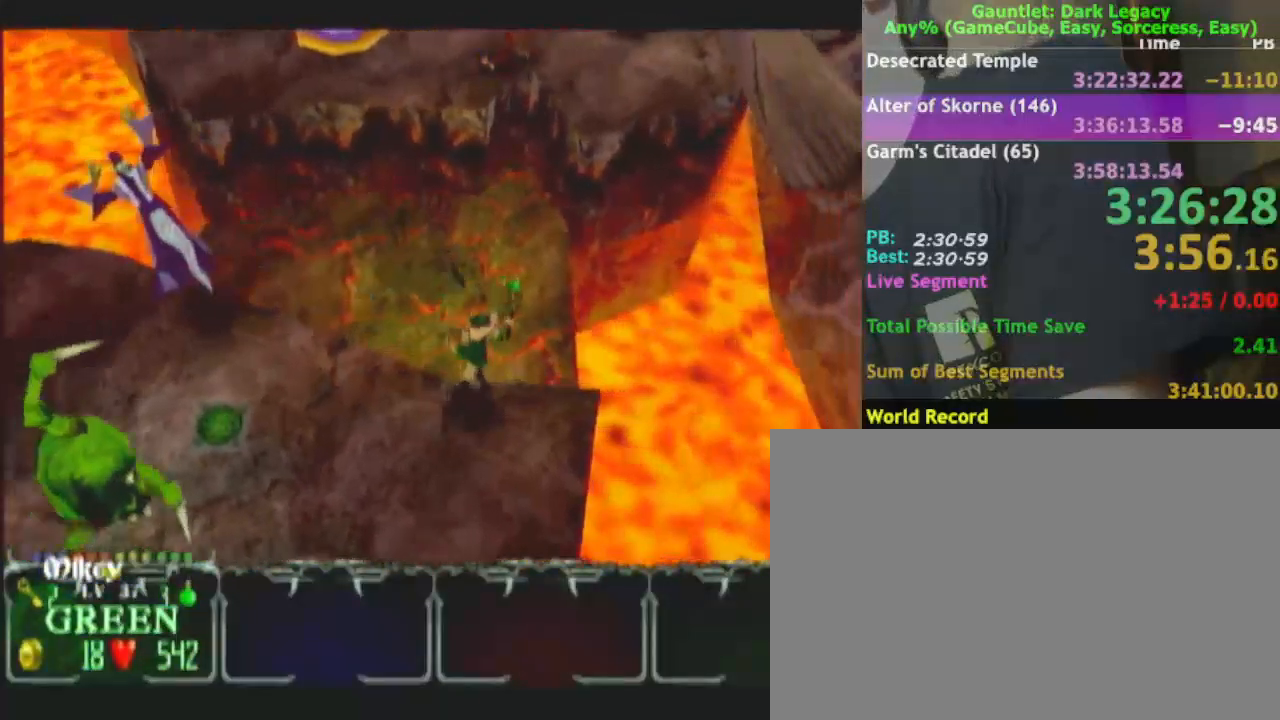
{"buttons": [], "left_stick": "up", "right_stick": "center", "events": []}
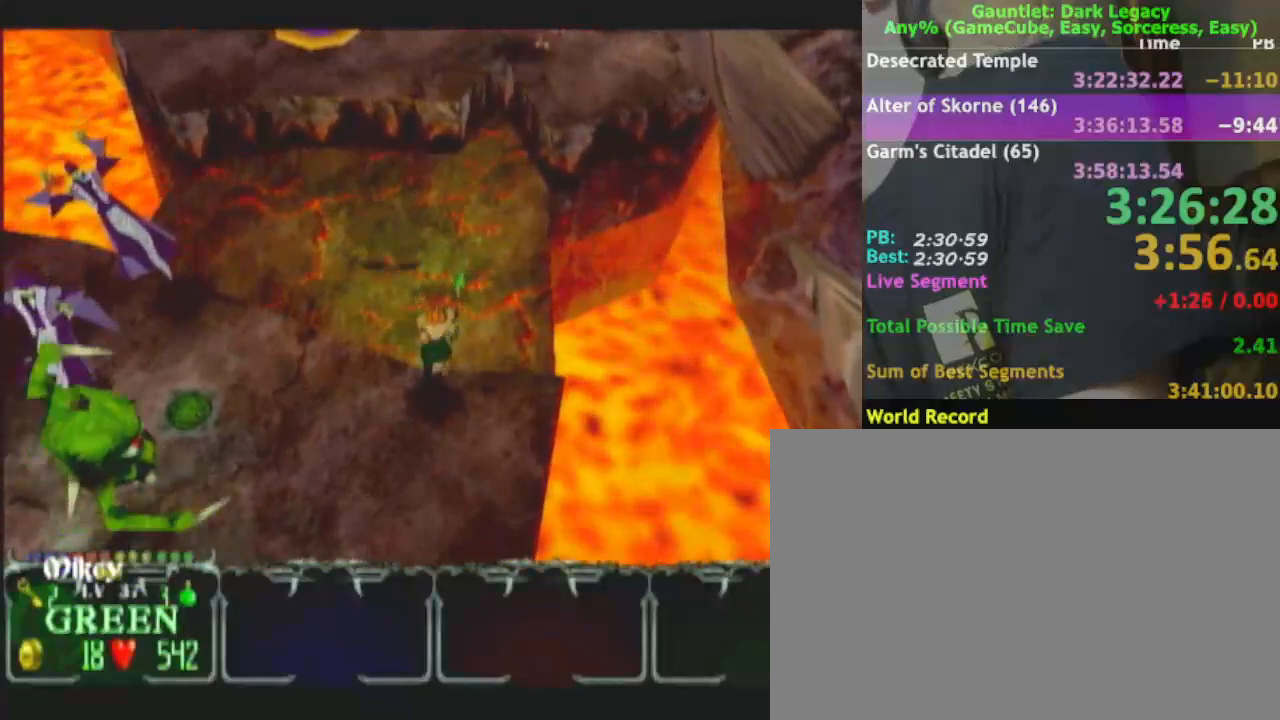
{"buttons": ["DPAD_UP"], "left_stick": "up", "right_stick": "center", "events": [[133, "DPAD_UP", "down"], [150, "DPAD_UP", "up"], [467, "DPAD_UP", "down"]]}
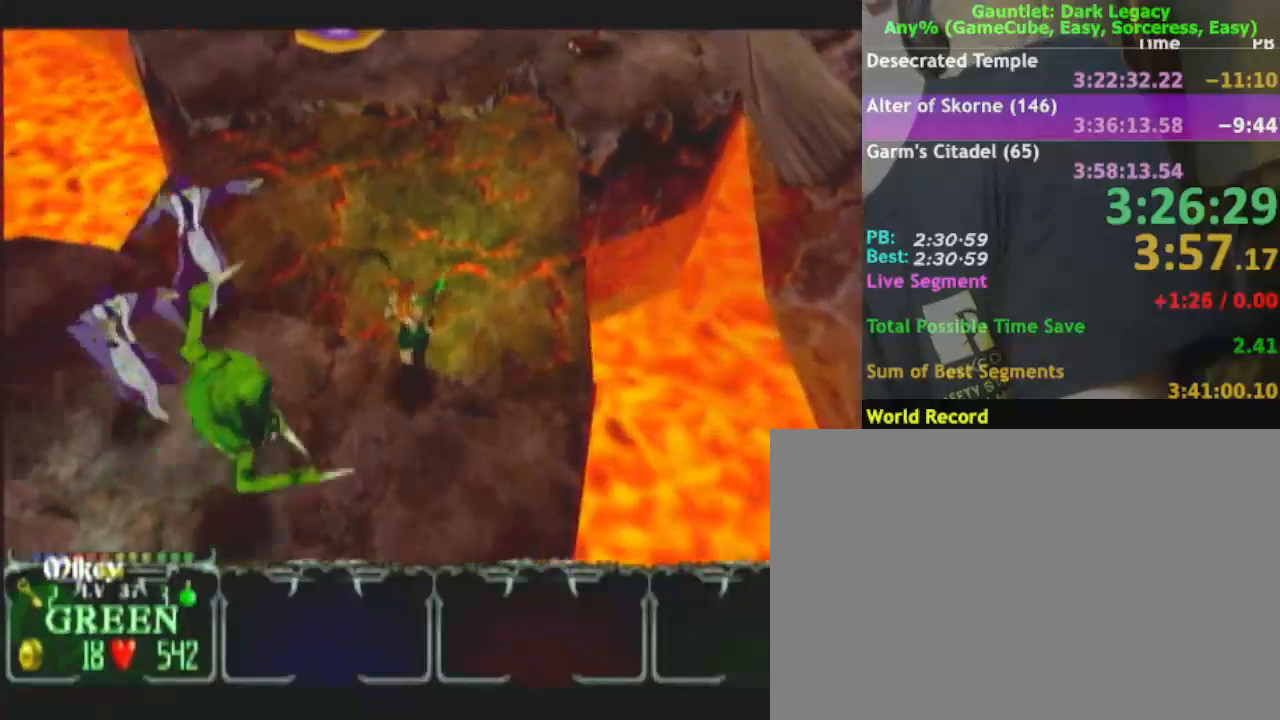
{"buttons": [], "left_stick": "up-right", "right_stick": "center"}
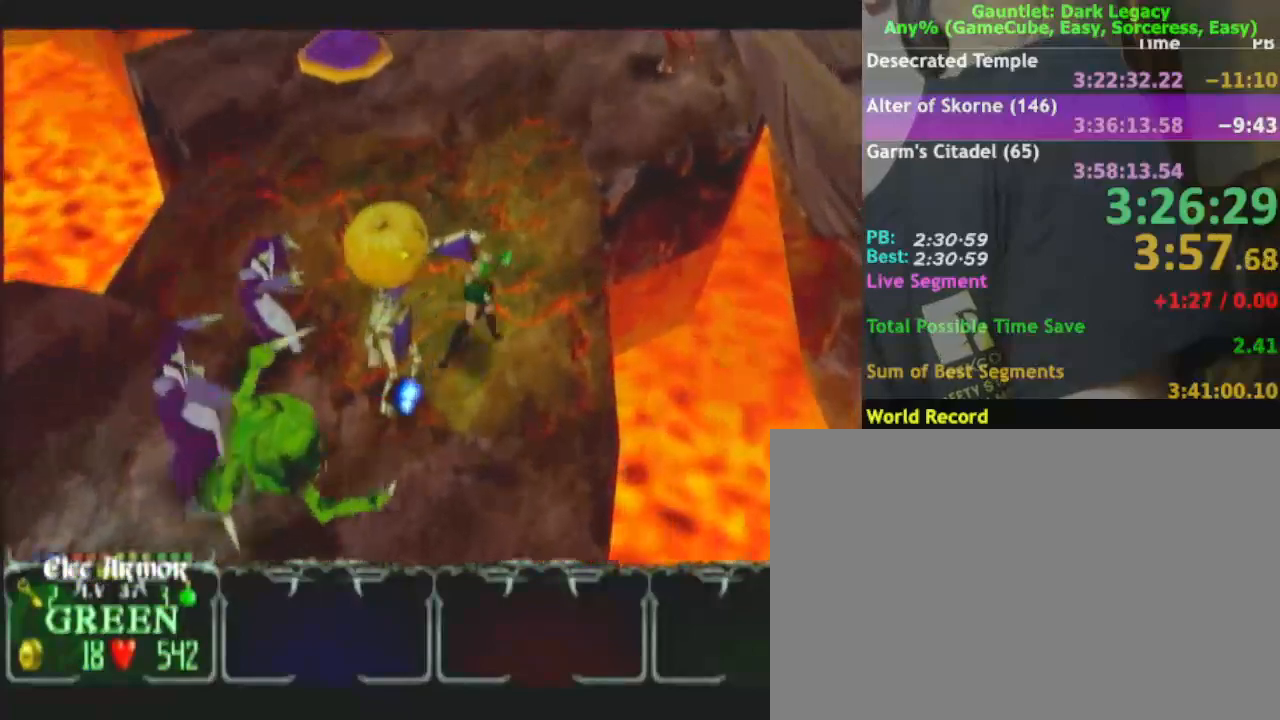
{"buttons": [], "left_stick": "up", "right_stick": "center", "events": [[133, "left_stick", "up"]]}
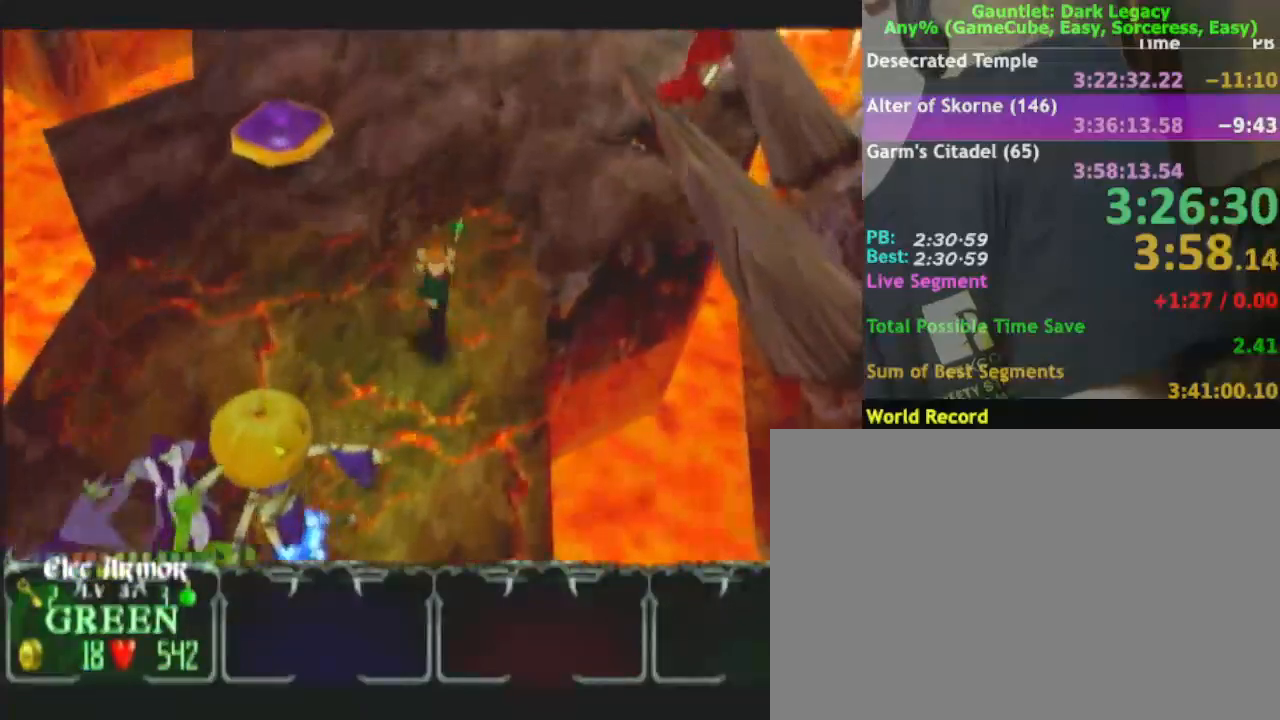
{"buttons": [], "left_stick": "up", "right_stick": "center", "events": []}
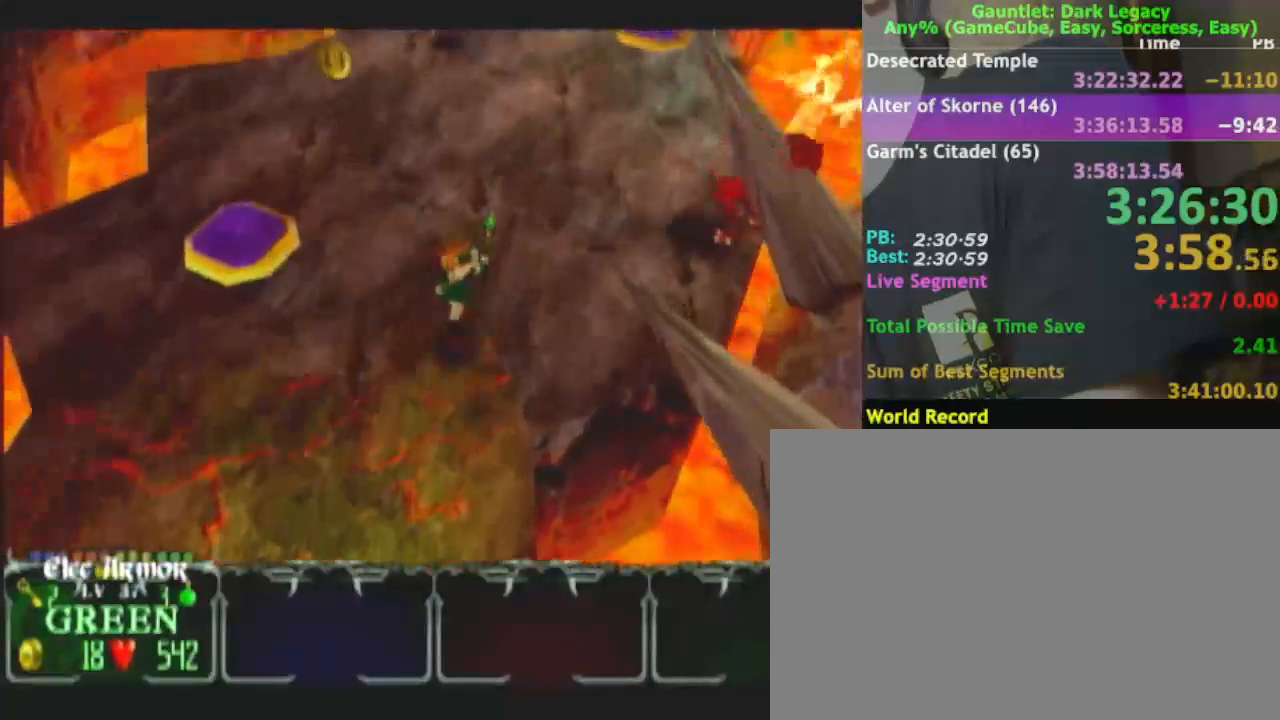
{"buttons": [], "left_stick": "up", "right_stick": "center", "events": []}
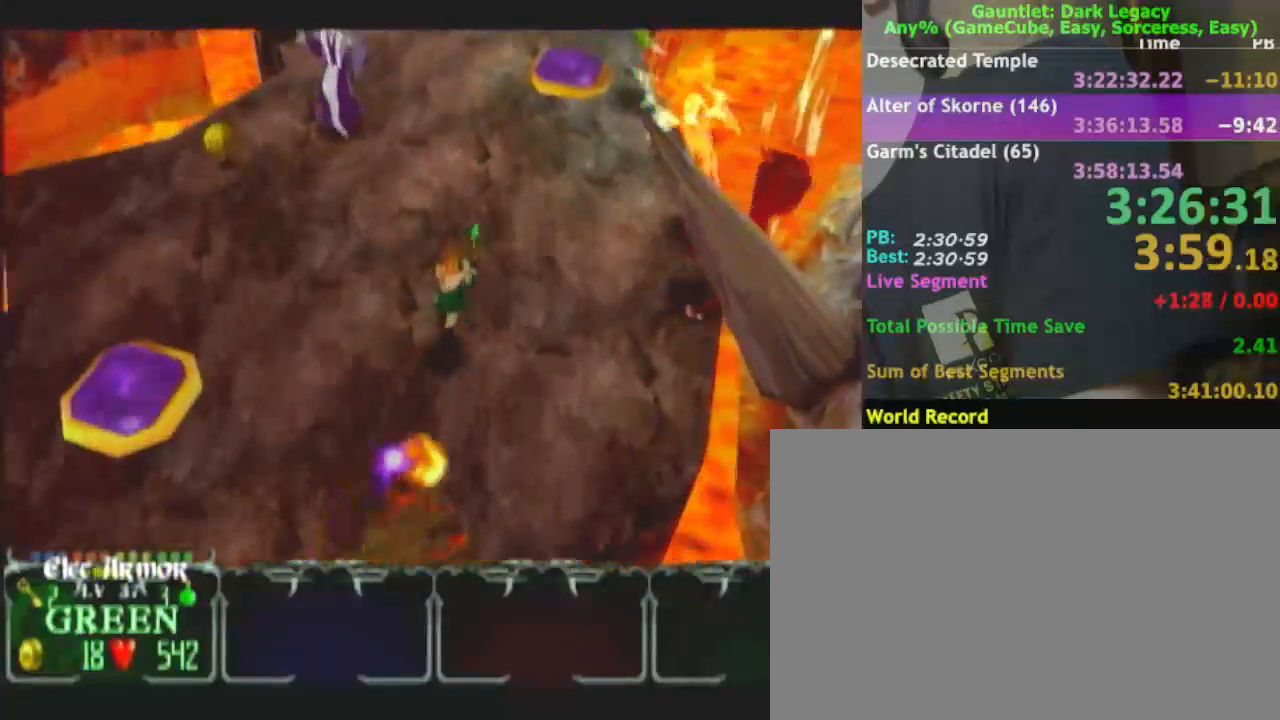
{"buttons": [], "left_stick": "up", "right_stick": "center", "events": []}
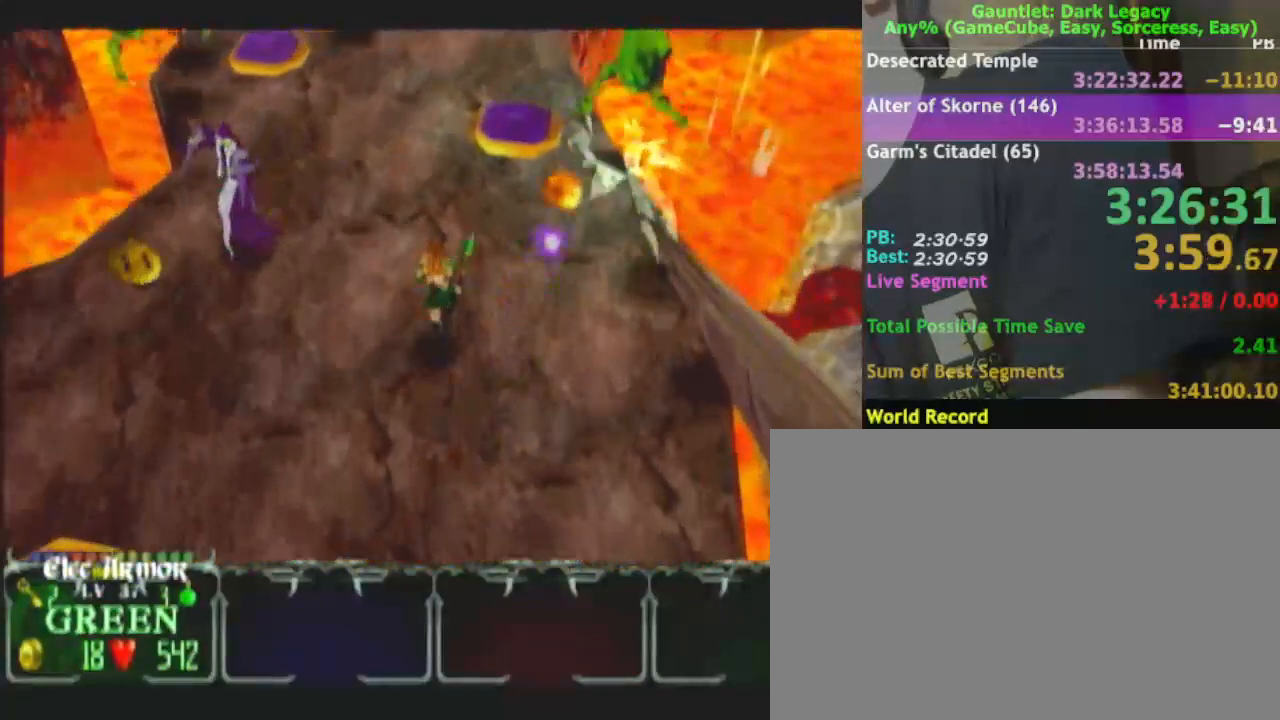
{"buttons": [], "left_stick": "up-left", "right_stick": "center", "events": [[117, "left_stick", "up-left"]]}
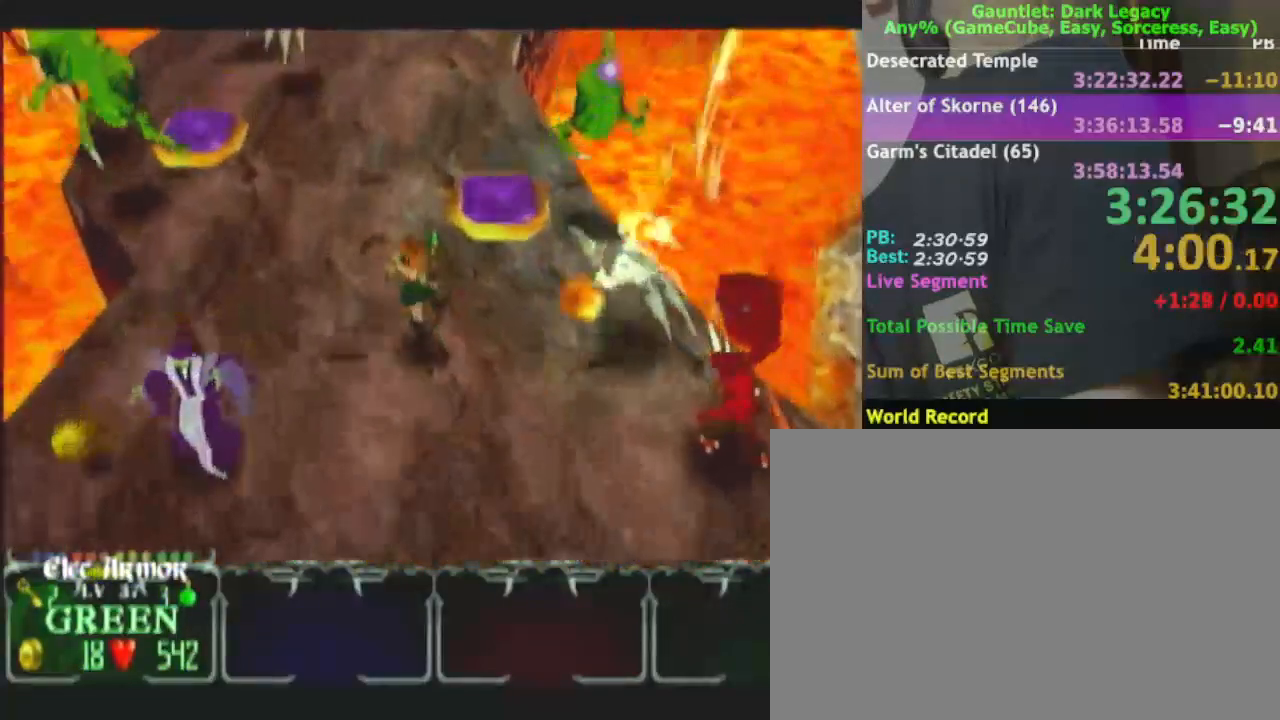
{"buttons": [], "left_stick": "up", "right_stick": "center", "events": [[467, "left_stick", "up"]]}
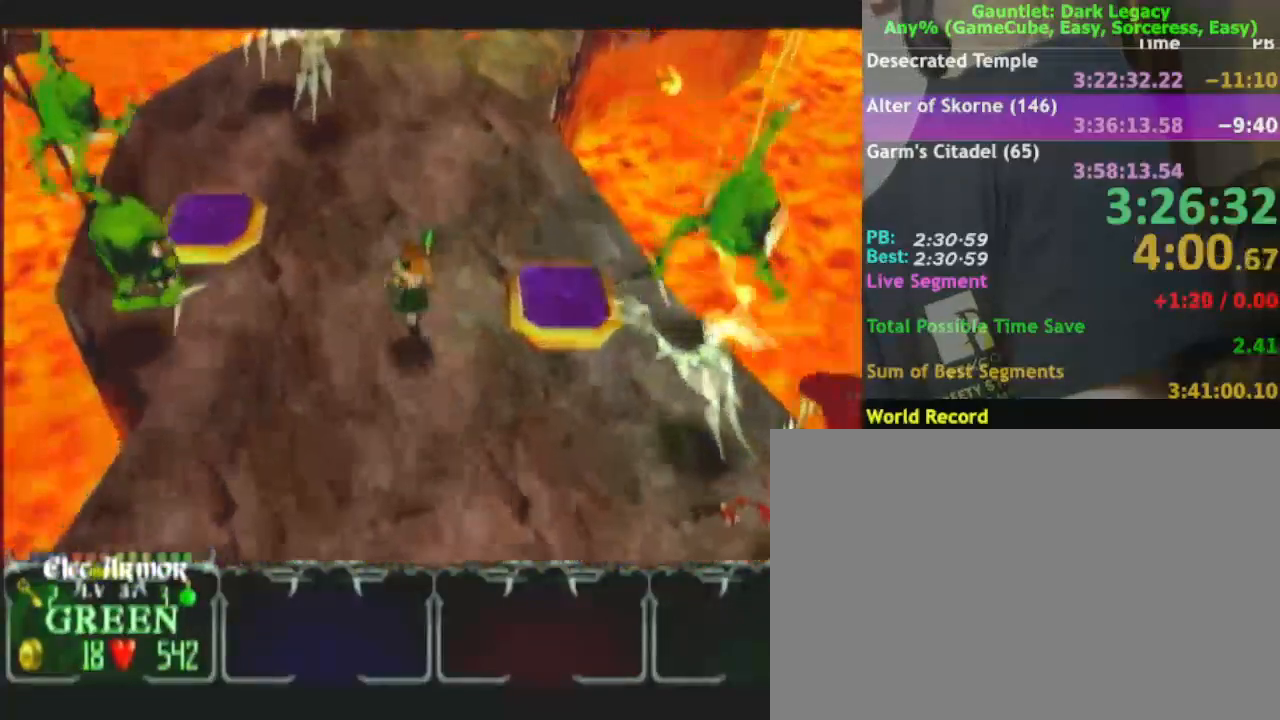
{"buttons": [], "left_stick": "up-right", "right_stick": "center", "events": [[233, "left_stick", "up-right"]]}
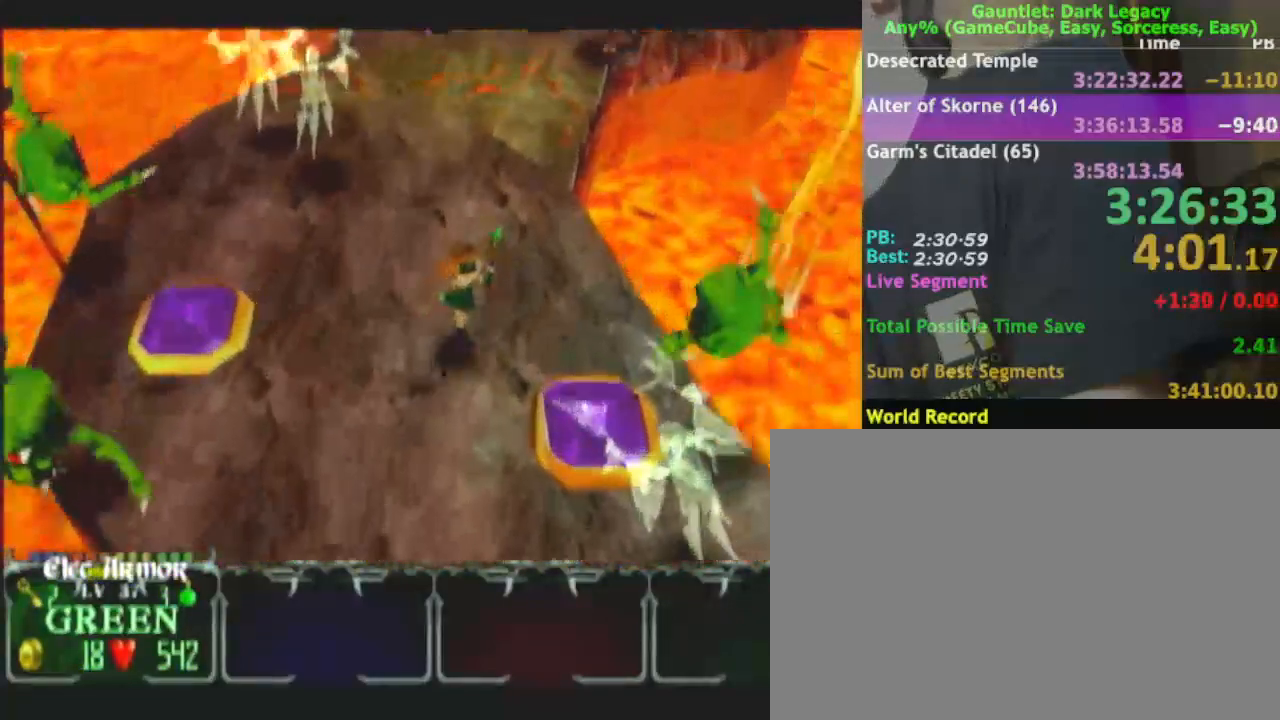
{"buttons": [], "left_stick": "up-right", "right_stick": "center", "events": [[100, "left_stick", "up"], [300, "left_stick", "up-right"]]}
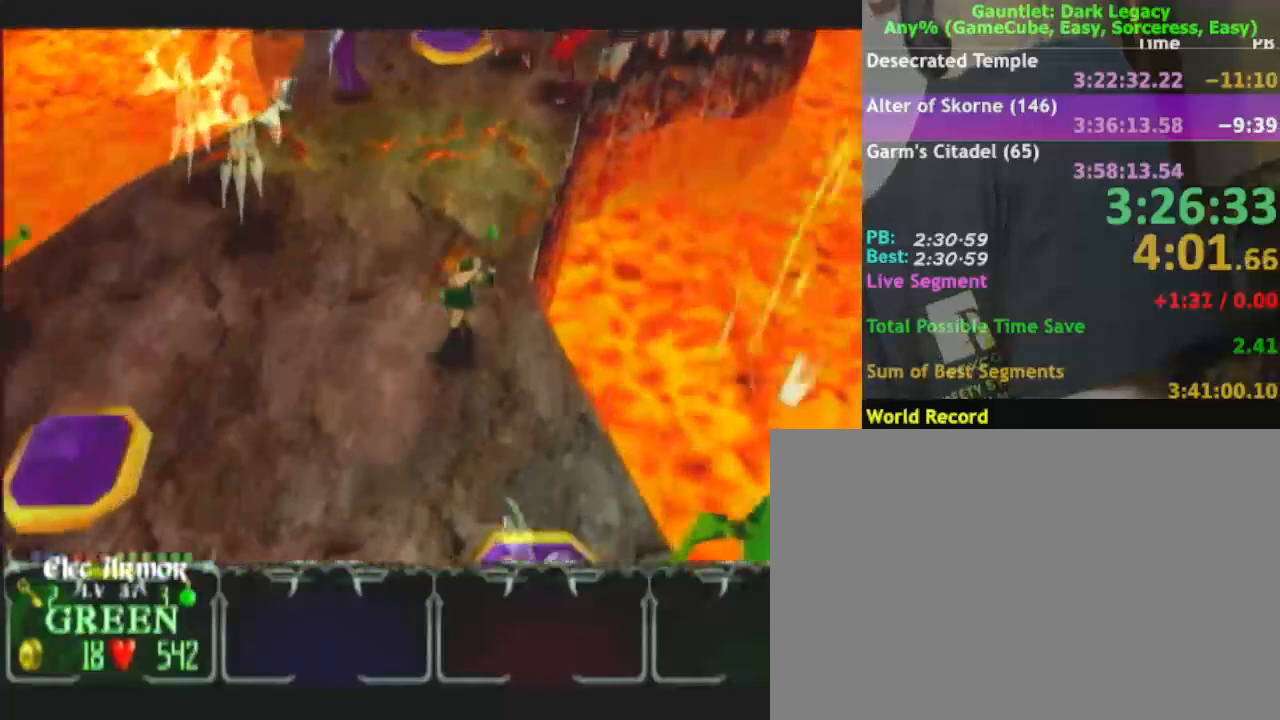
{"buttons": [], "left_stick": "up", "right_stick": "center", "events": [[200, "left_stick", "up"]]}
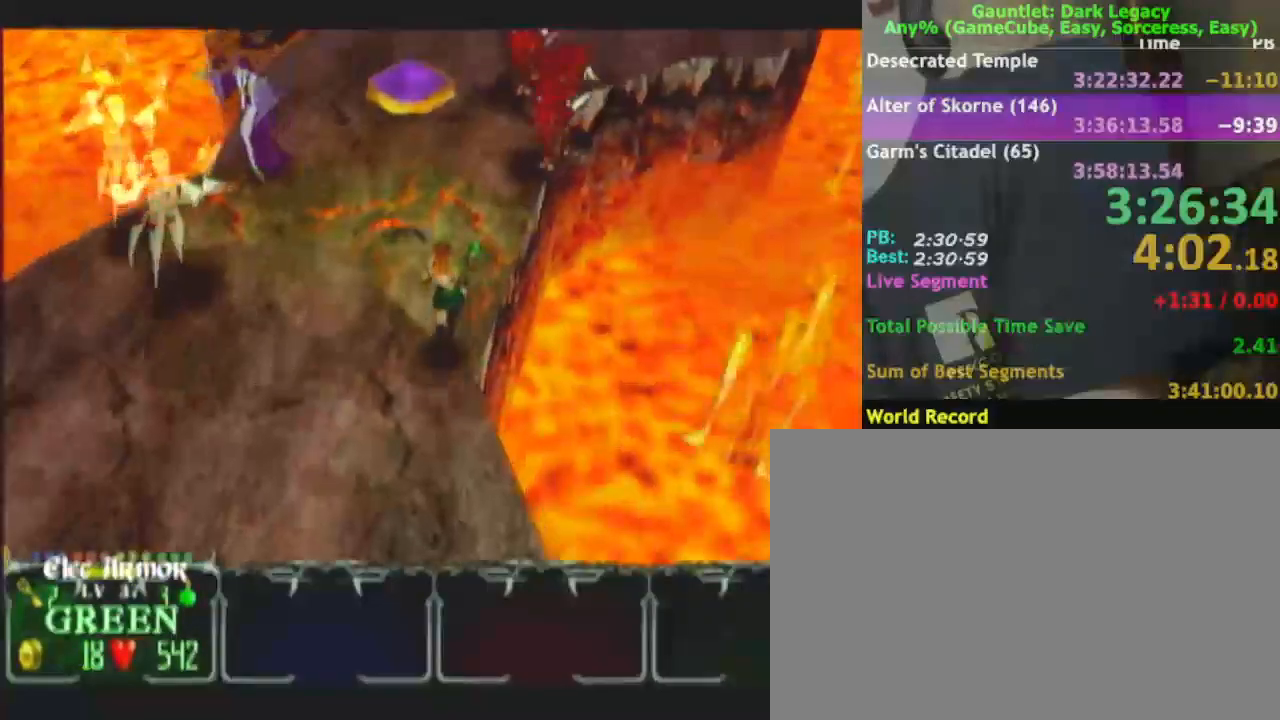
{"buttons": [], "left_stick": "up", "right_stick": "center", "events": []}
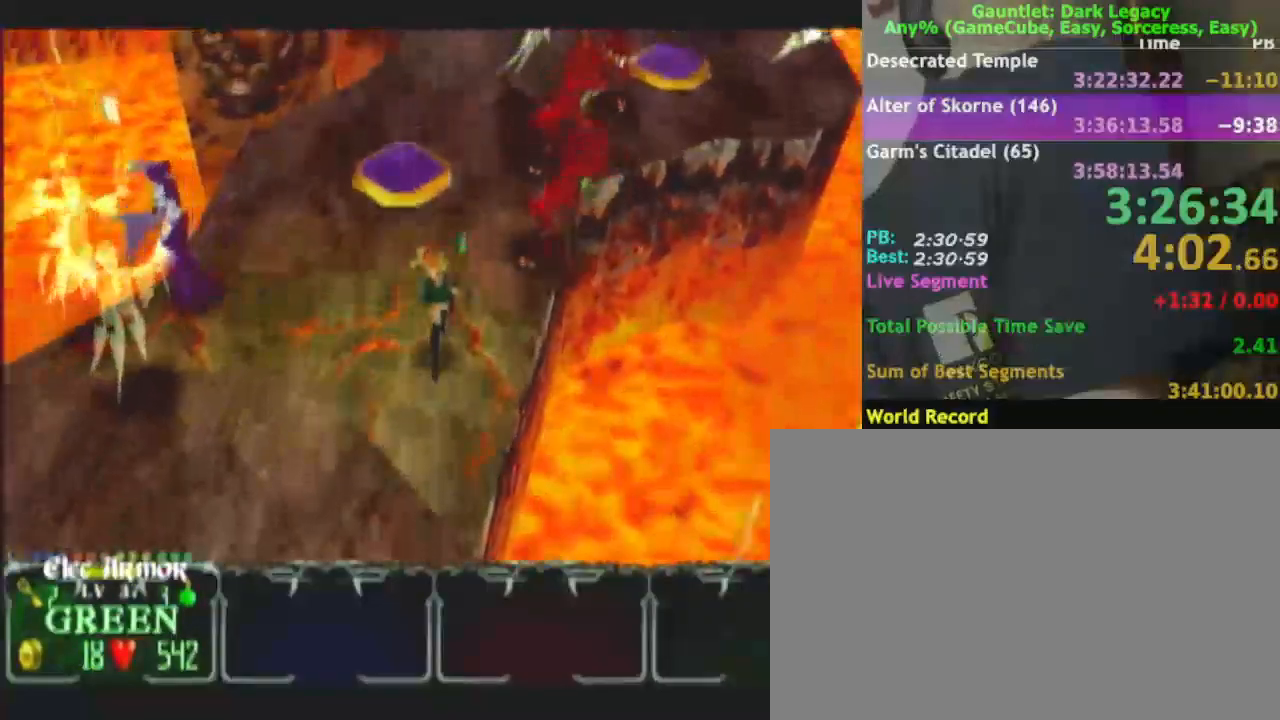
{"buttons": ["DPAD_UP"], "left_stick": "up-right", "right_stick": "center", "events": [[217, "left_stick", "up-right"], [317, "DPAD_UP", "down"], [417, "DPAD_UP", "up"], [467, "DPAD_UP", "down"]]}
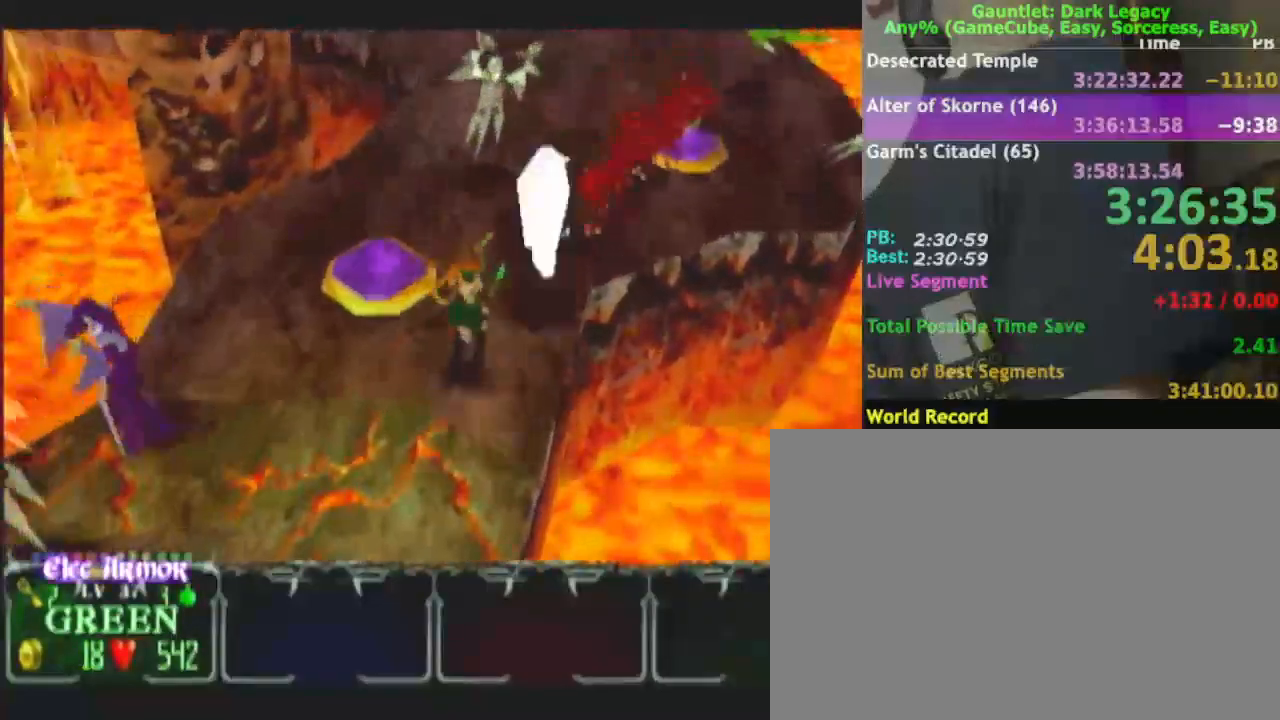
{"buttons": [], "left_stick": "up", "right_stick": "center", "events": [[17, "left_stick", "up"], [33, "DPAD_UP", "up"]]}